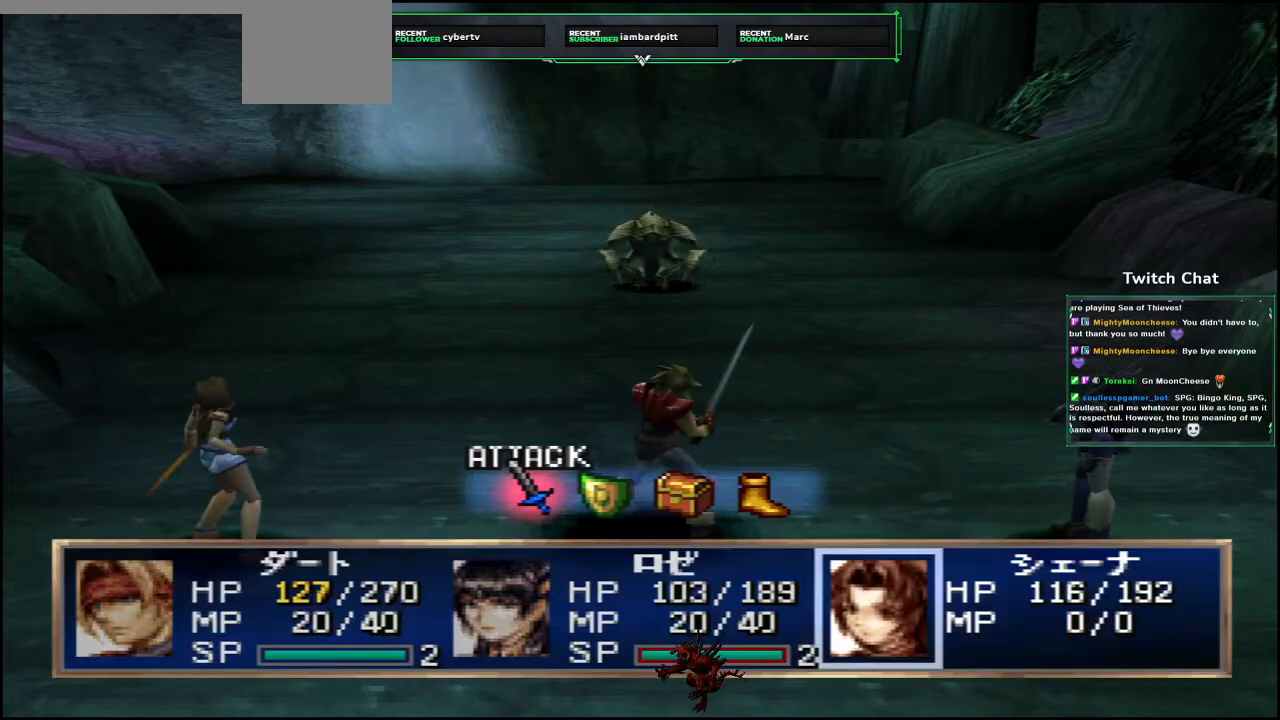
Gameplay with a controller (PlayStation layout); each line is a JSON object with the inputs held at the frame after it. "events" lists button and stick changes between this image and that frame as [ms after this image, input, new state], when the widget could be followed in between.
{"buttons": [], "left_stick": "center", "right_stick": "center", "events": [[83, "DPAD_RIGHT", "down"], [167, "DPAD_RIGHT", "up"]]}
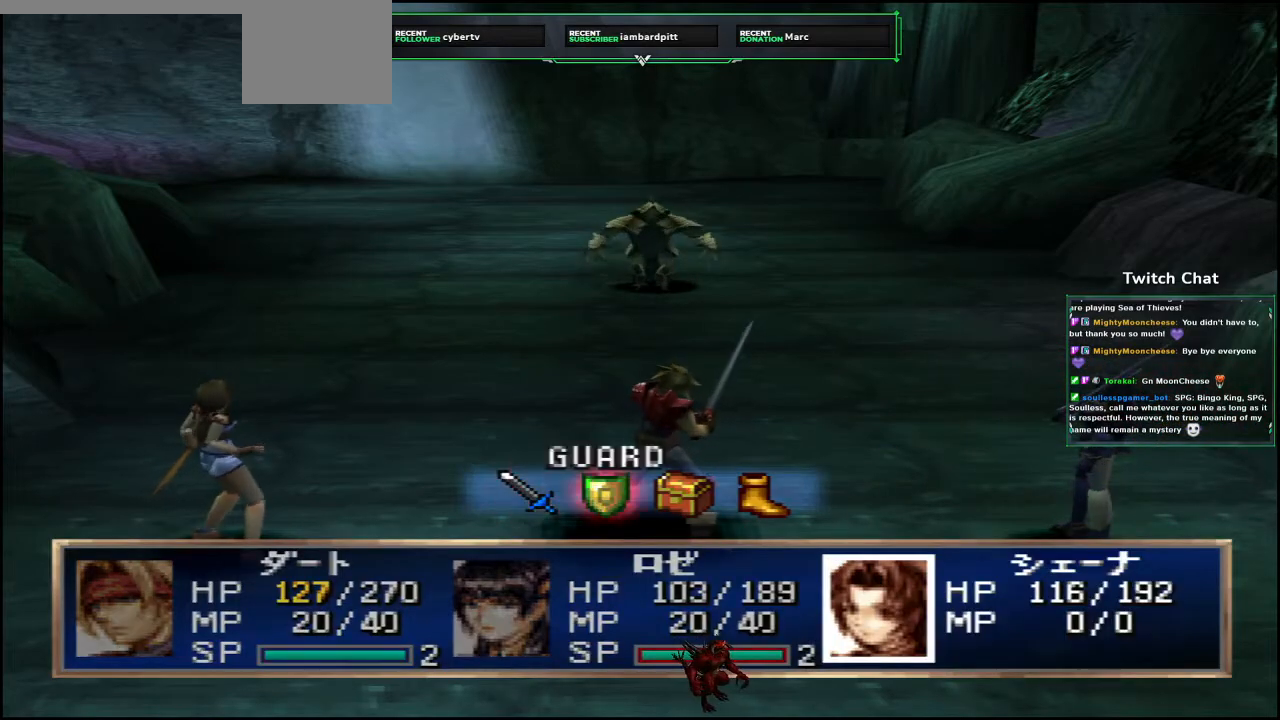
{"buttons": ["CIRCLE"], "left_stick": "center", "right_stick": "center", "events": [[50, "CIRCLE", "down"]]}
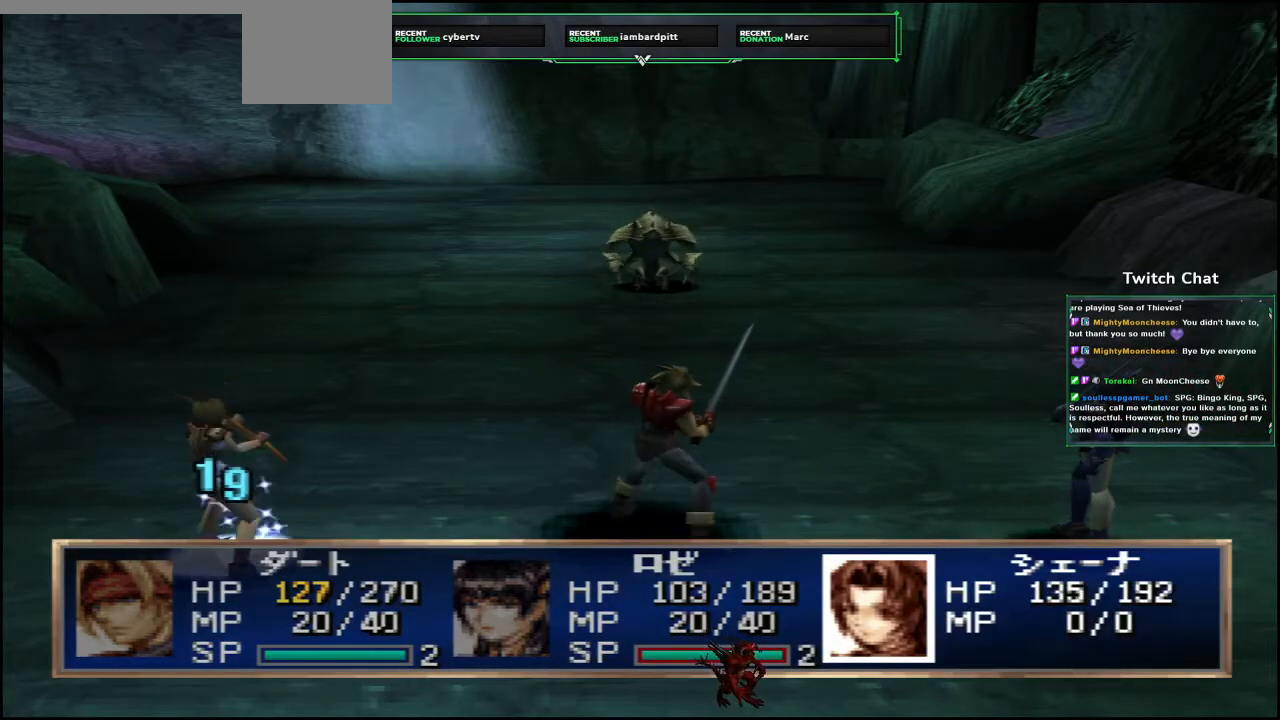
{"buttons": [], "left_stick": "center", "right_stick": "center", "events": [[250, "CIRCLE", "up"]]}
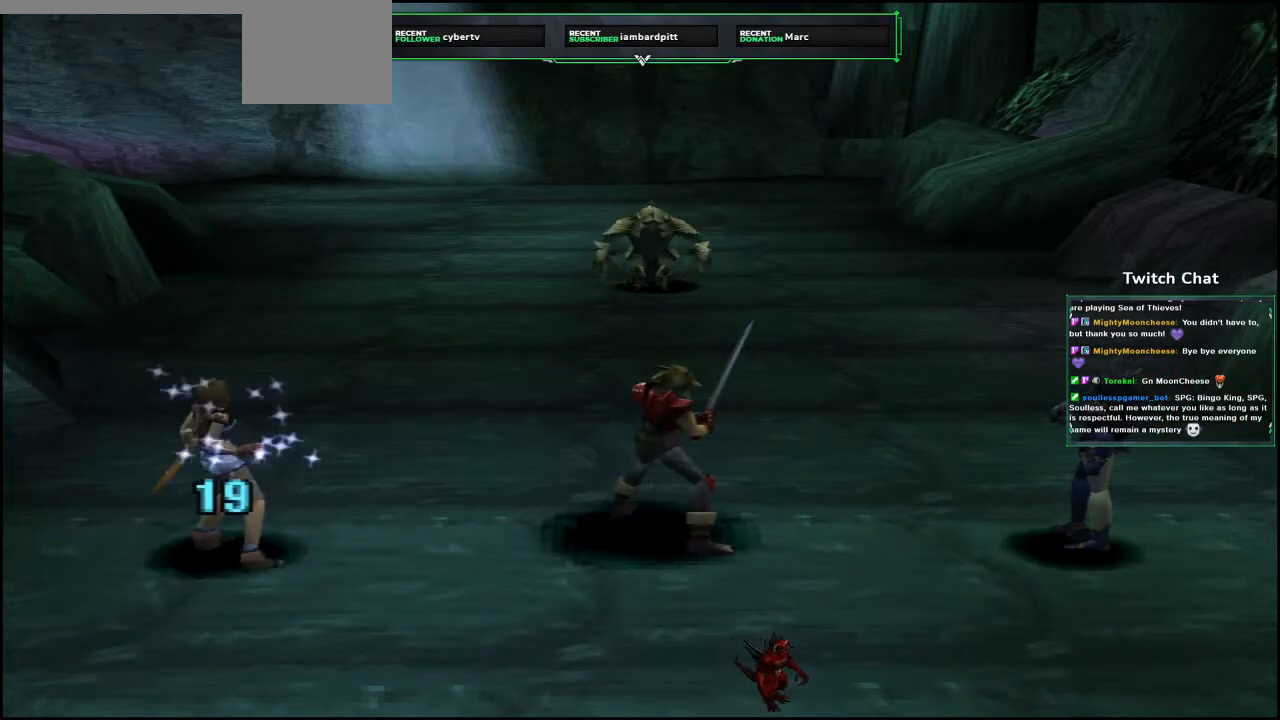
{"buttons": [], "left_stick": "center", "right_stick": "center", "events": []}
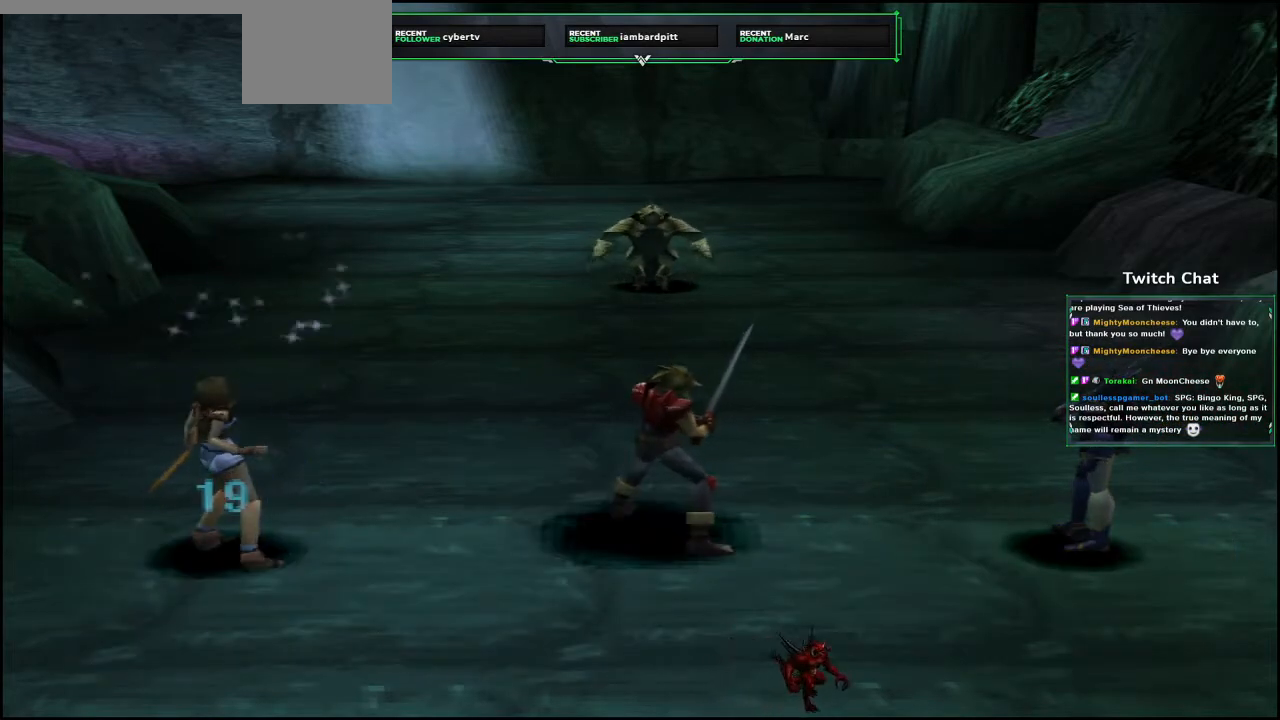
{"buttons": [], "left_stick": "center", "right_stick": "center", "events": []}
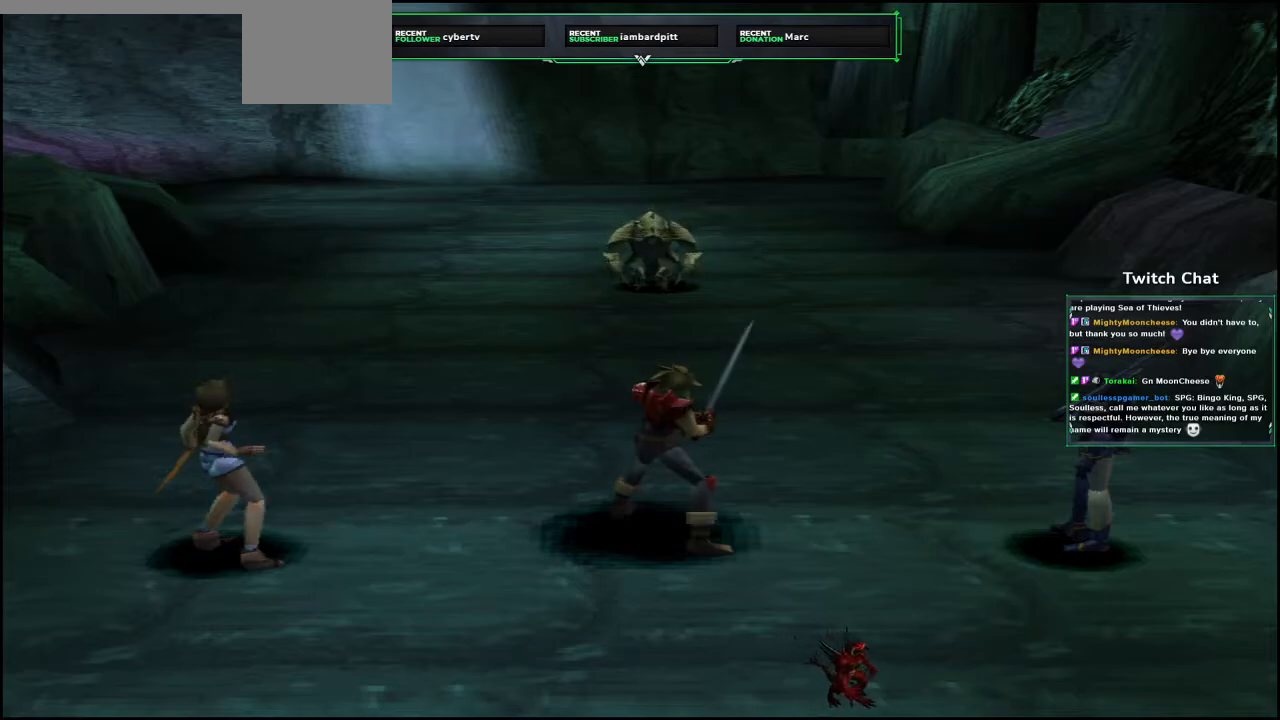
{"buttons": [], "left_stick": "center", "right_stick": "center", "events": []}
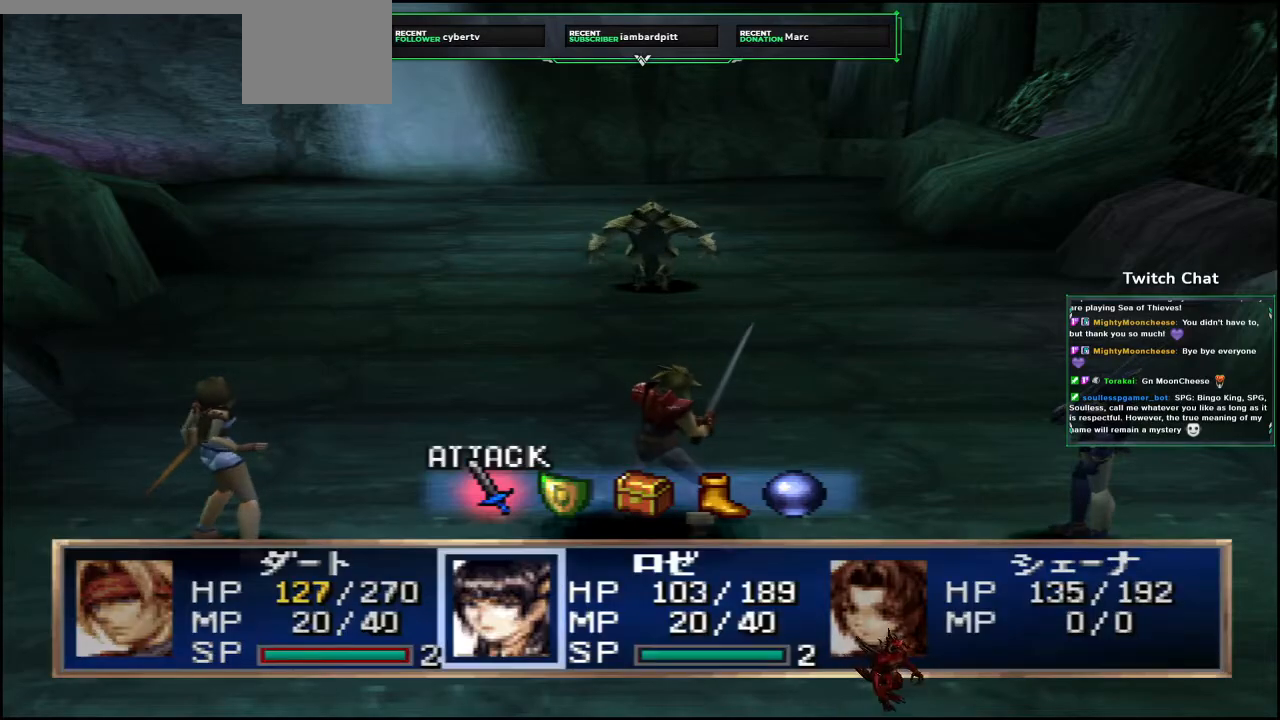
{"buttons": ["CIRCLE"], "left_stick": "center", "right_stick": "center", "events": [[83, "DPAD_RIGHT", "down"], [167, "DPAD_RIGHT", "up"], [417, "CIRCLE", "down"]]}
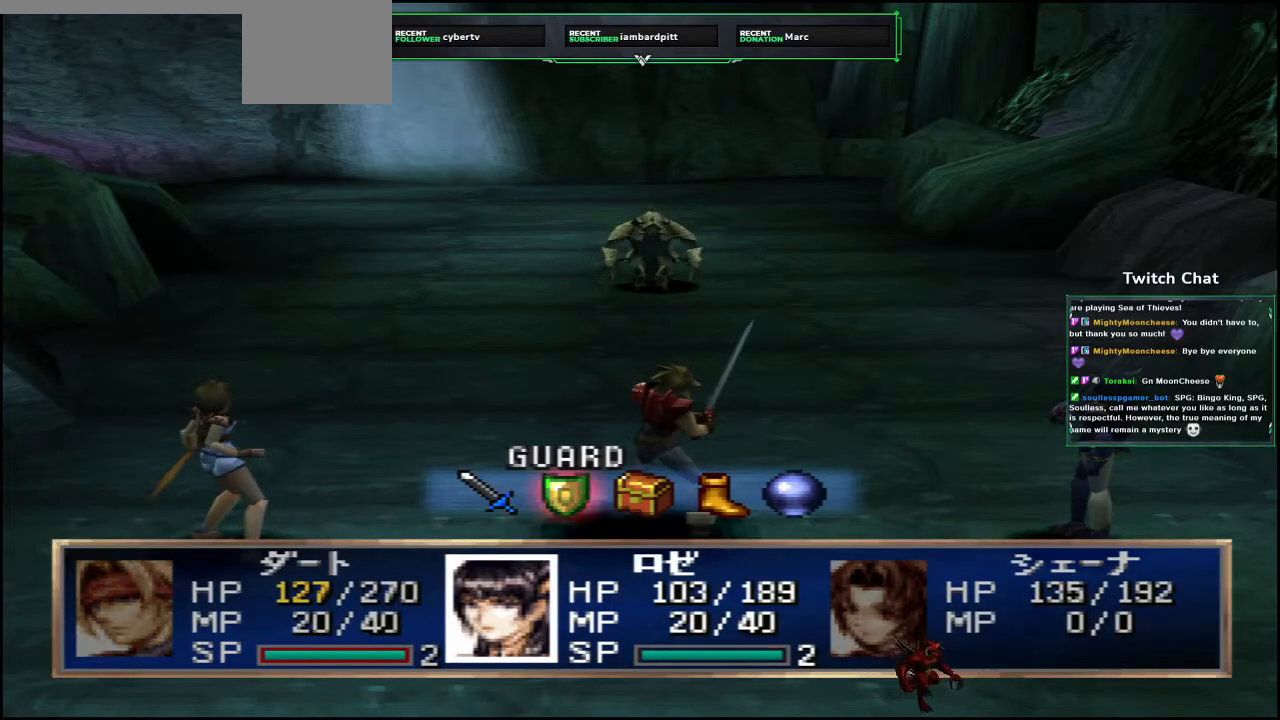
{"buttons": [], "left_stick": "center", "right_stick": "center", "events": [[500, "CIRCLE", "up"]]}
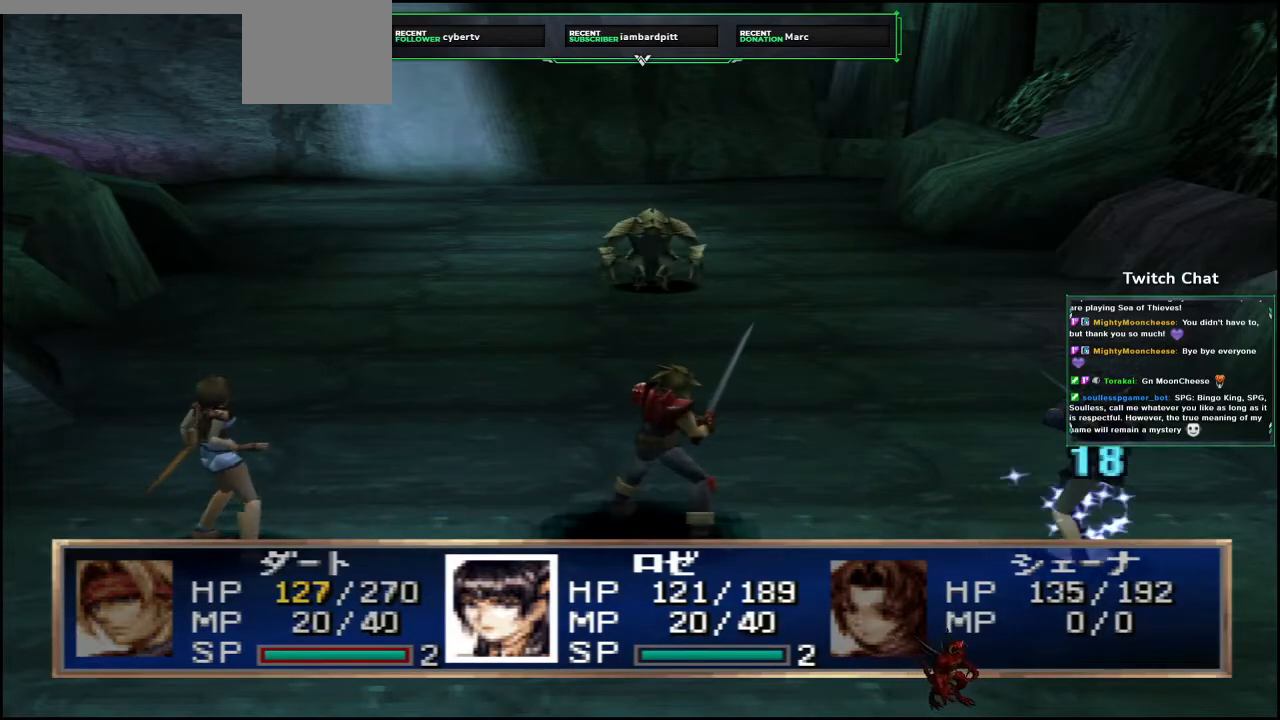
{"buttons": [], "left_stick": "center", "right_stick": "center", "events": []}
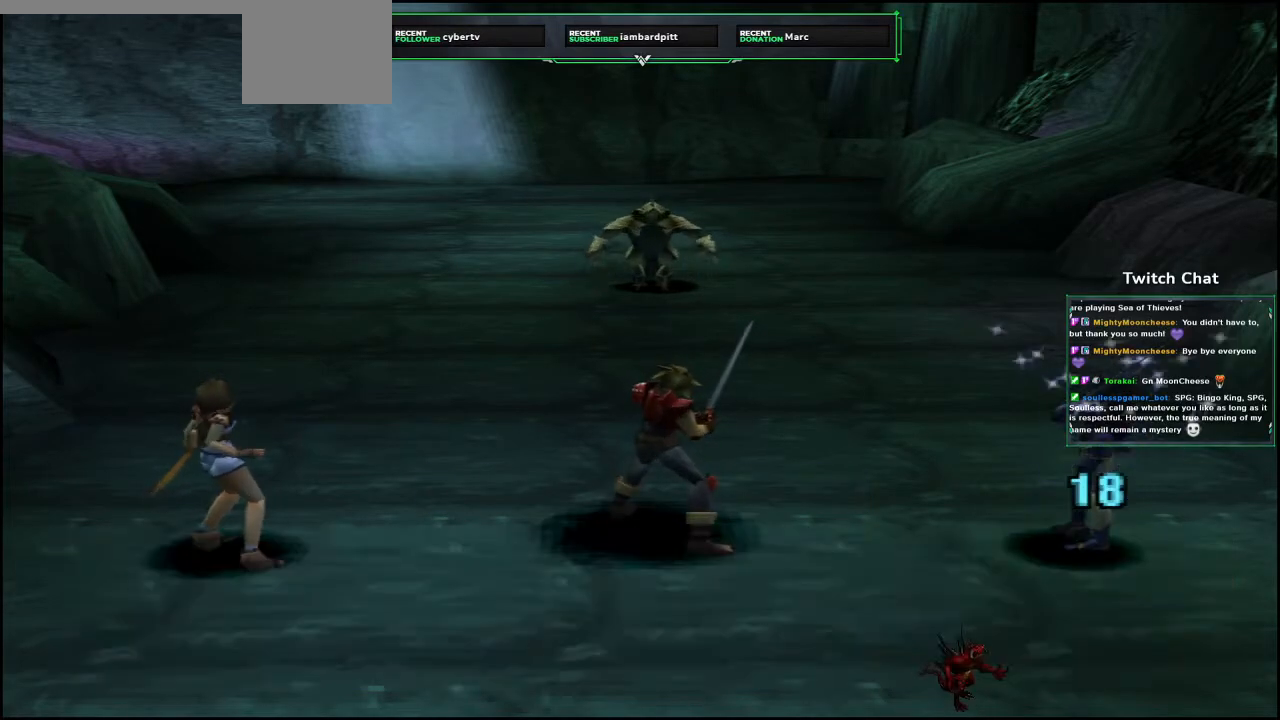
{"buttons": [], "left_stick": "center", "right_stick": "center", "events": []}
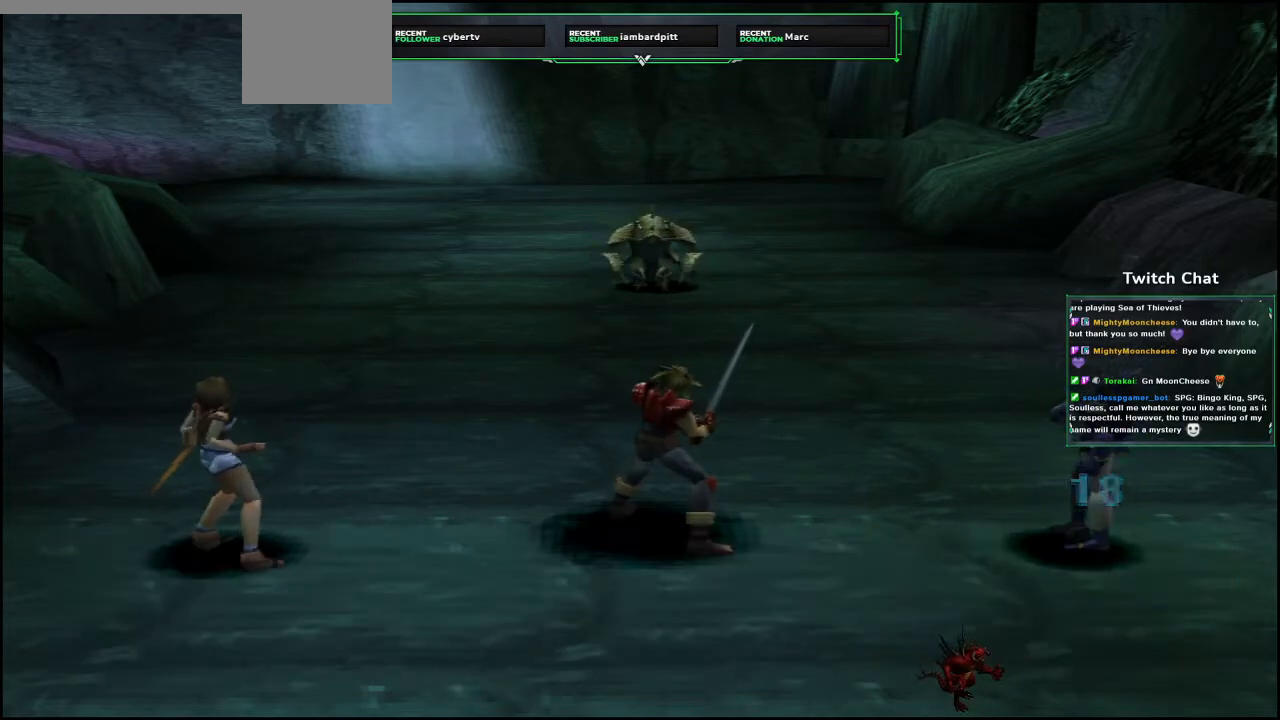
{"buttons": [], "left_stick": "center", "right_stick": "center", "events": []}
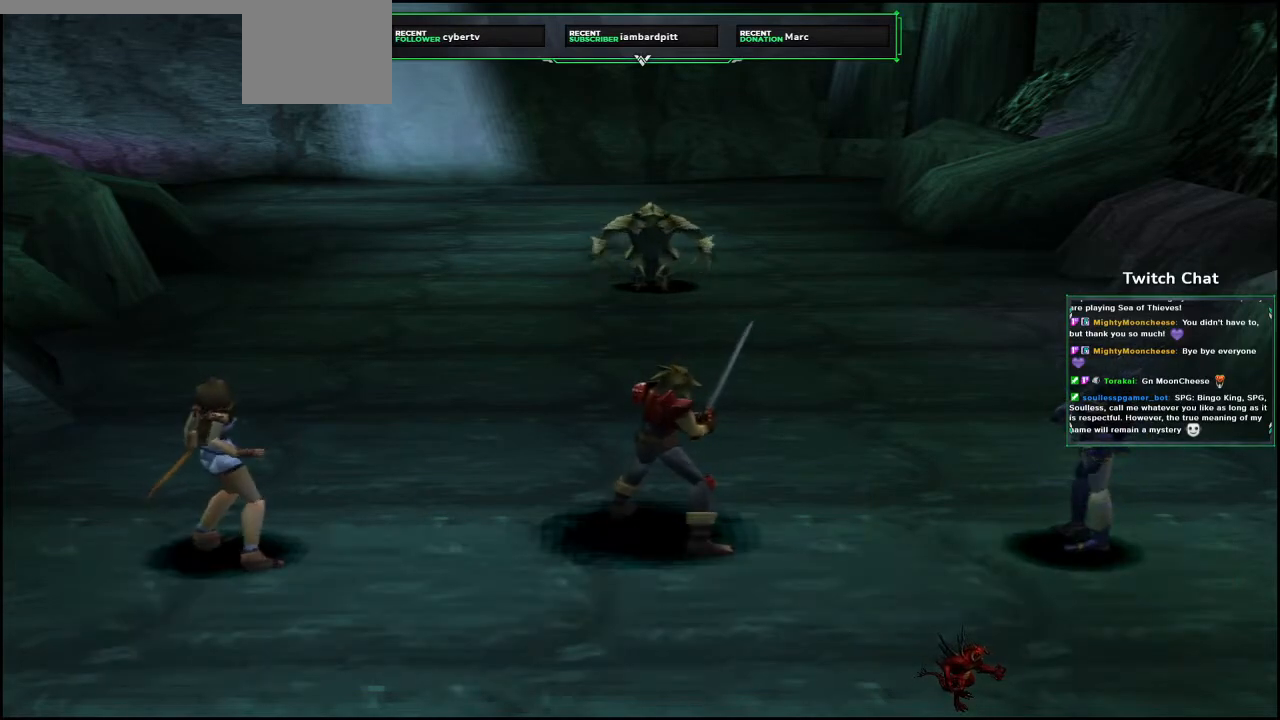
{"buttons": [], "left_stick": "center", "right_stick": "center", "events": [[383, "DPAD_RIGHT", "down"], [467, "DPAD_RIGHT", "up"]]}
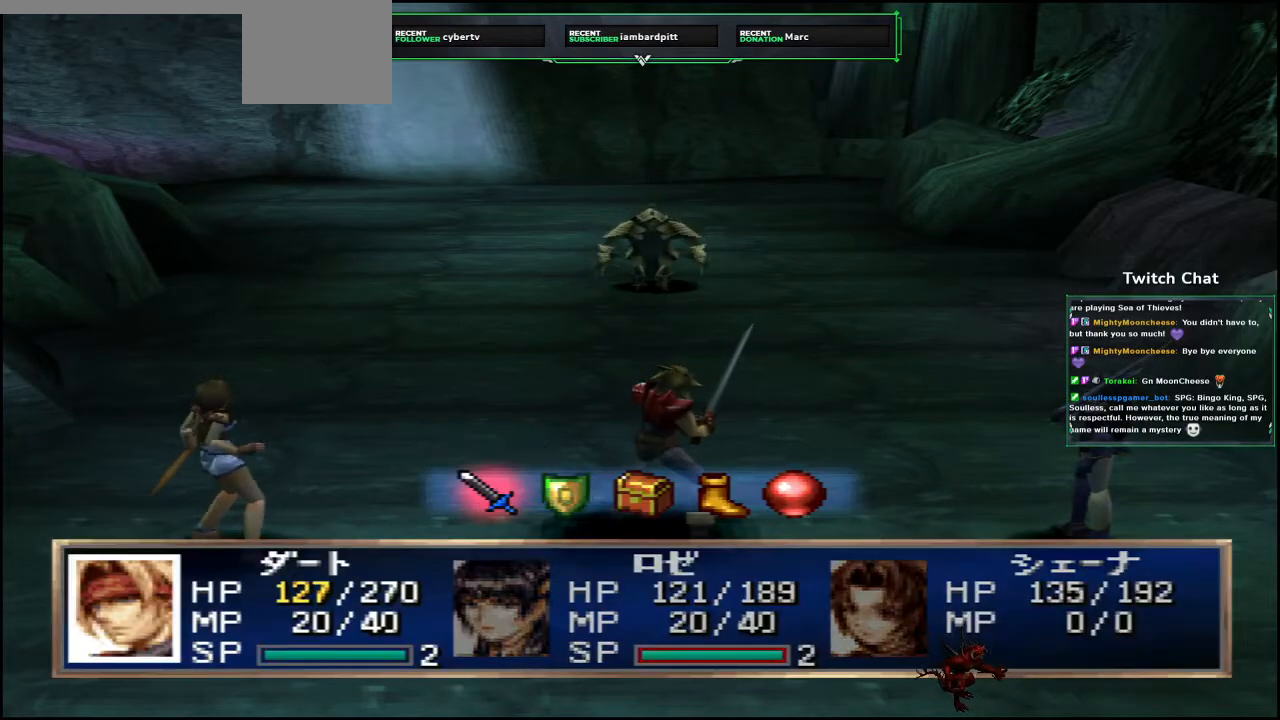
{"buttons": ["CIRCLE"], "left_stick": "center", "right_stick": "center", "events": [[217, "CIRCLE", "down"]]}
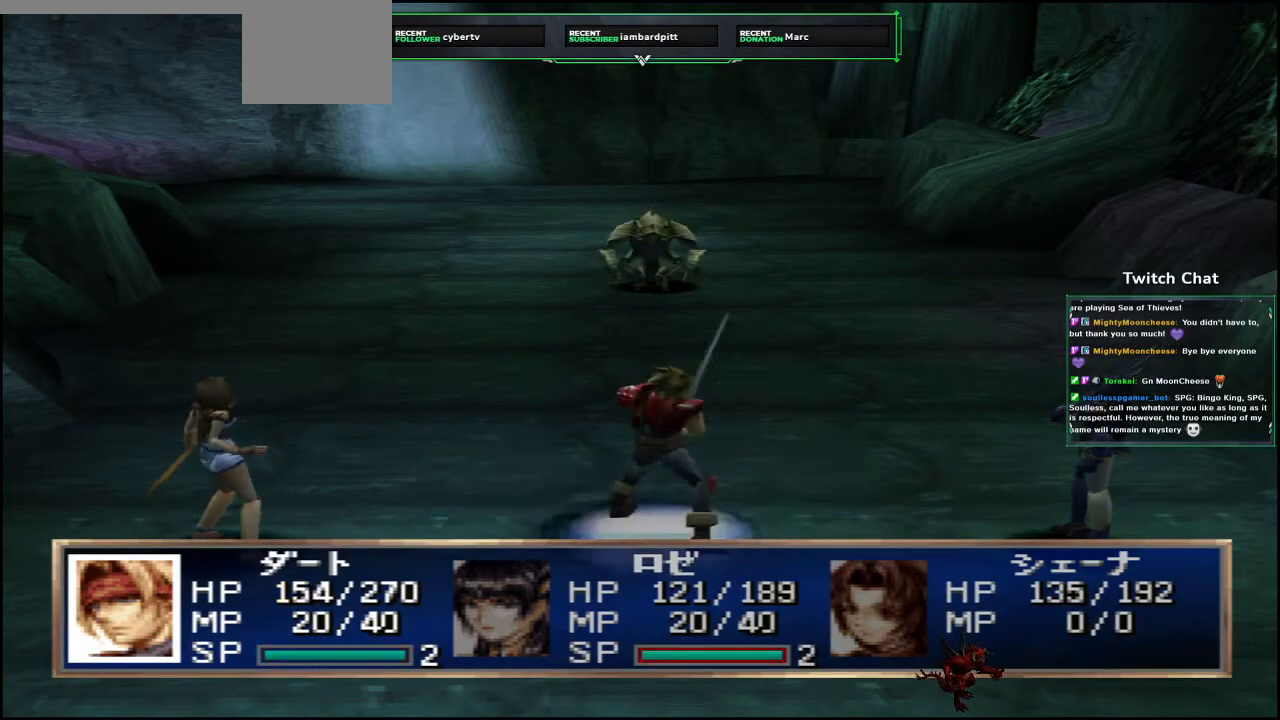
{"buttons": [], "left_stick": "center", "right_stick": "center", "events": [[283, "CIRCLE", "up"]]}
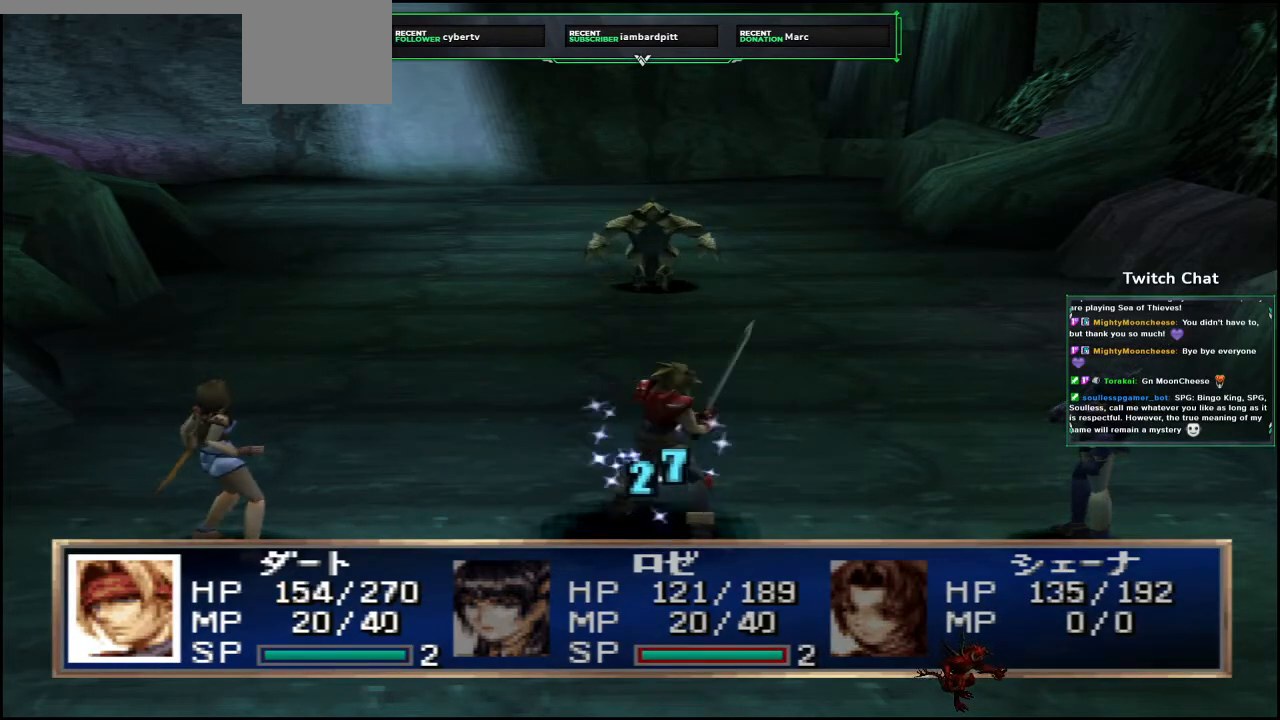
{"buttons": [], "left_stick": "center", "right_stick": "center", "events": []}
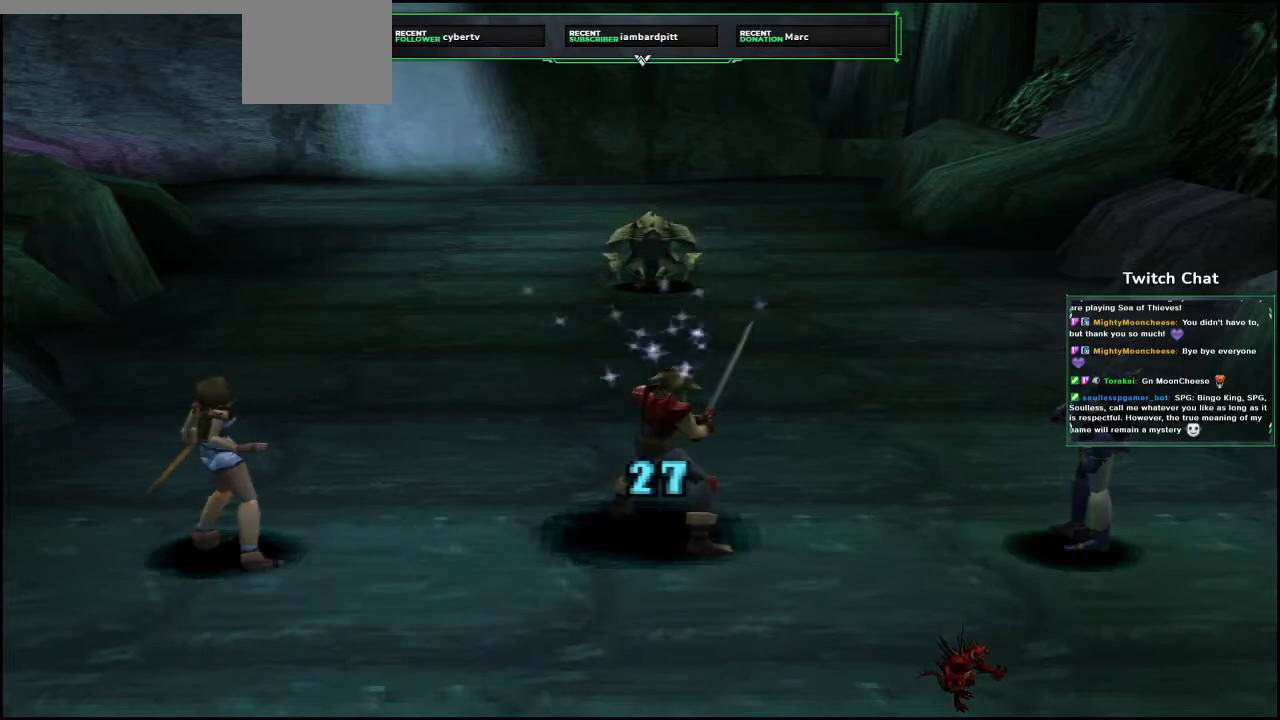
{"buttons": [], "left_stick": "center", "right_stick": "center", "events": []}
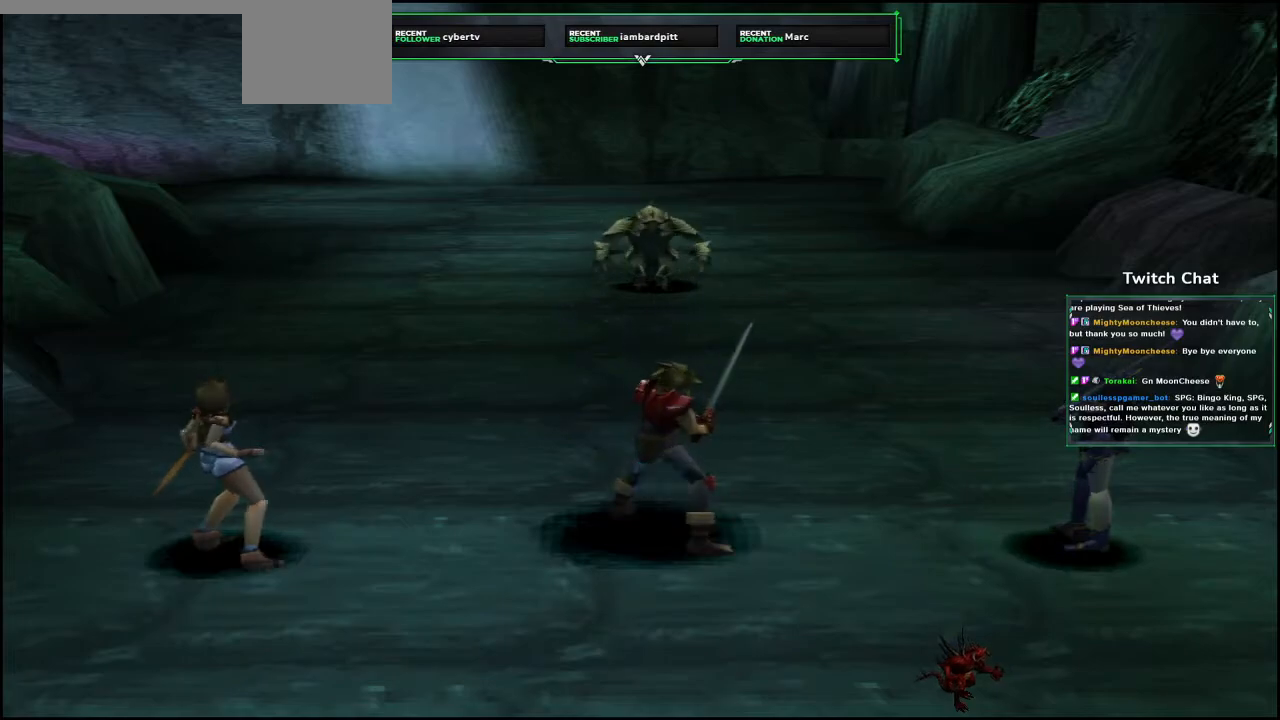
{"buttons": [], "left_stick": "center", "right_stick": "center", "events": []}
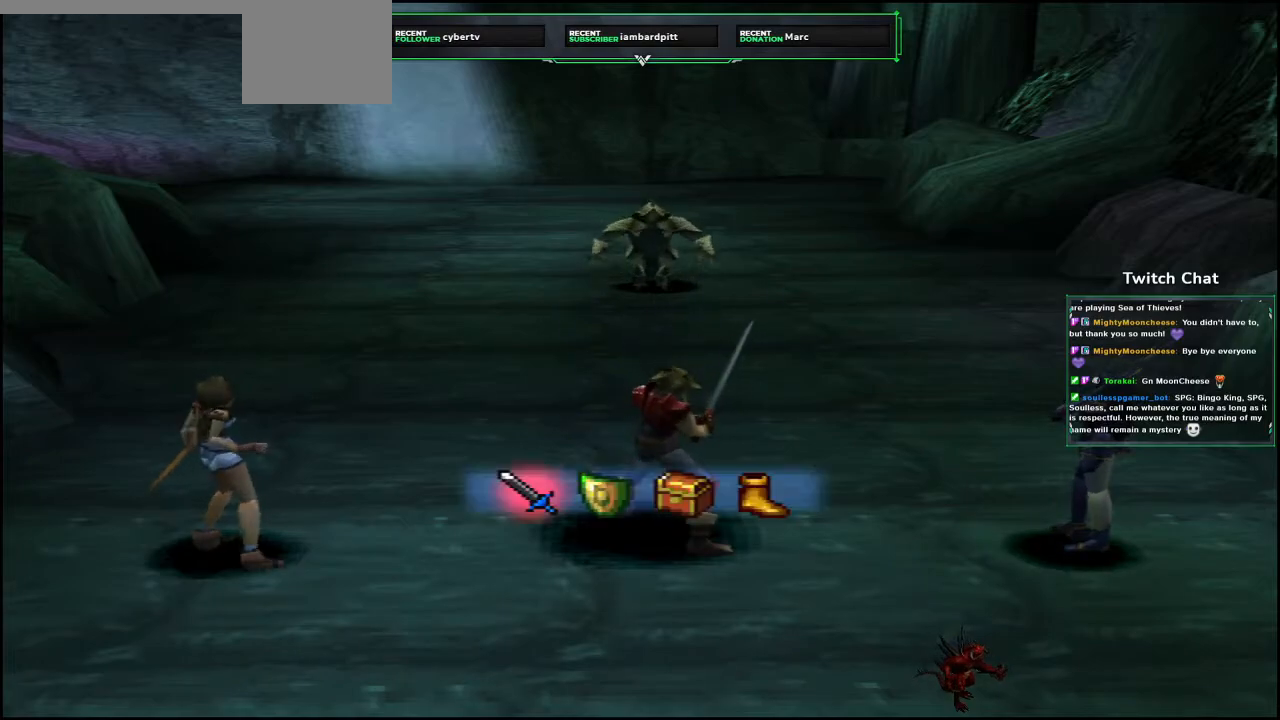
{"buttons": [], "left_stick": "center", "right_stick": "center", "events": [[317, "DPAD_RIGHT", "down"], [383, "DPAD_RIGHT", "up"]]}
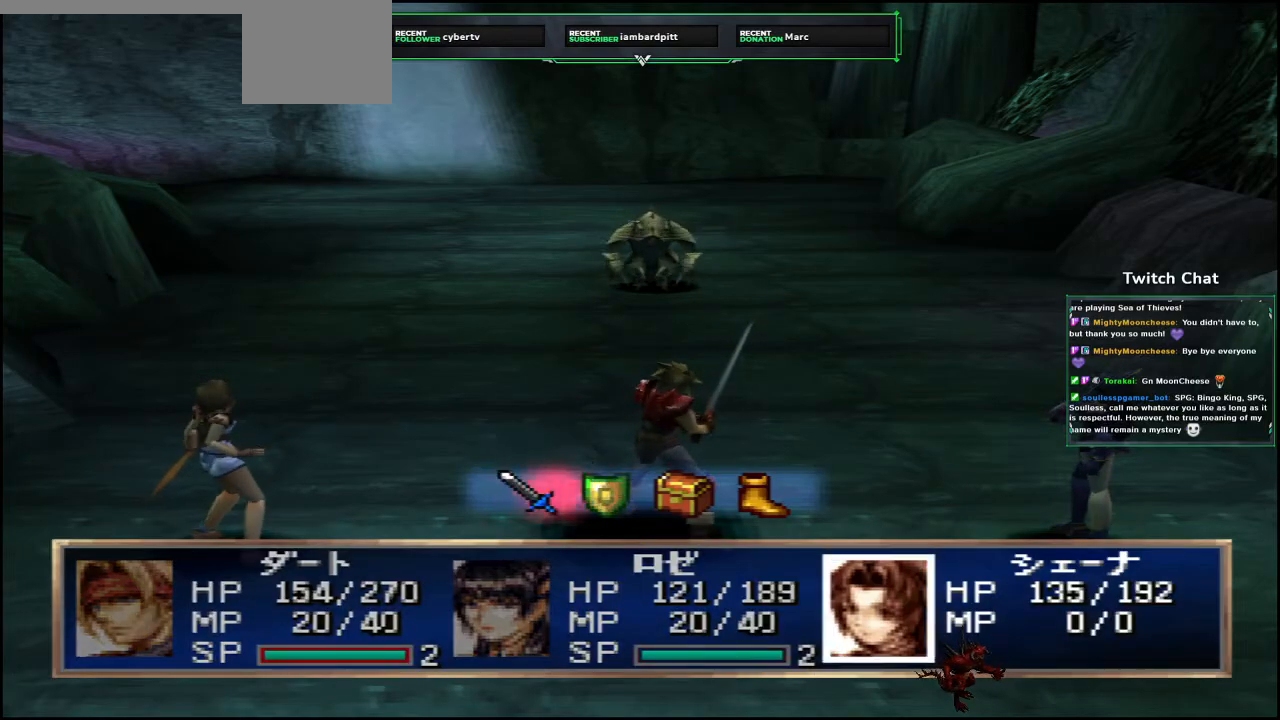
{"buttons": ["CIRCLE"], "left_stick": "center", "right_stick": "center", "events": [[117, "CIRCLE", "down"]]}
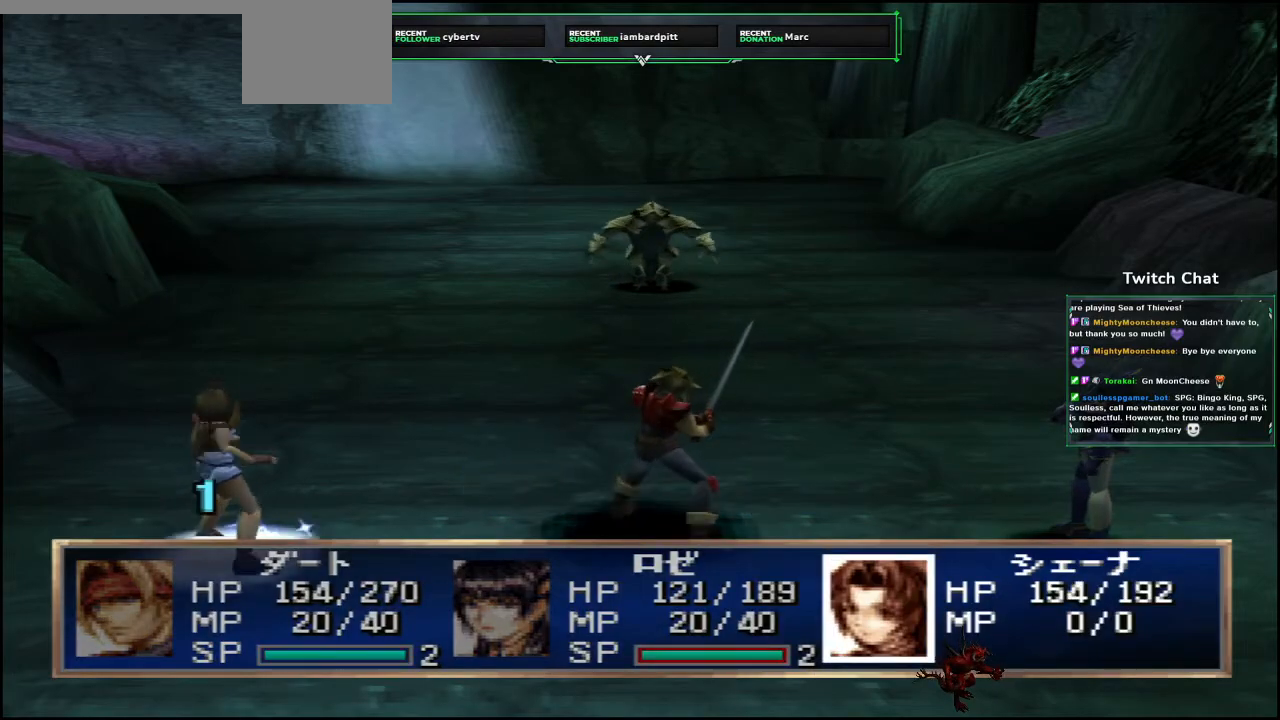
{"buttons": [], "left_stick": "center", "right_stick": "center", "events": [[217, "CIRCLE", "up"]]}